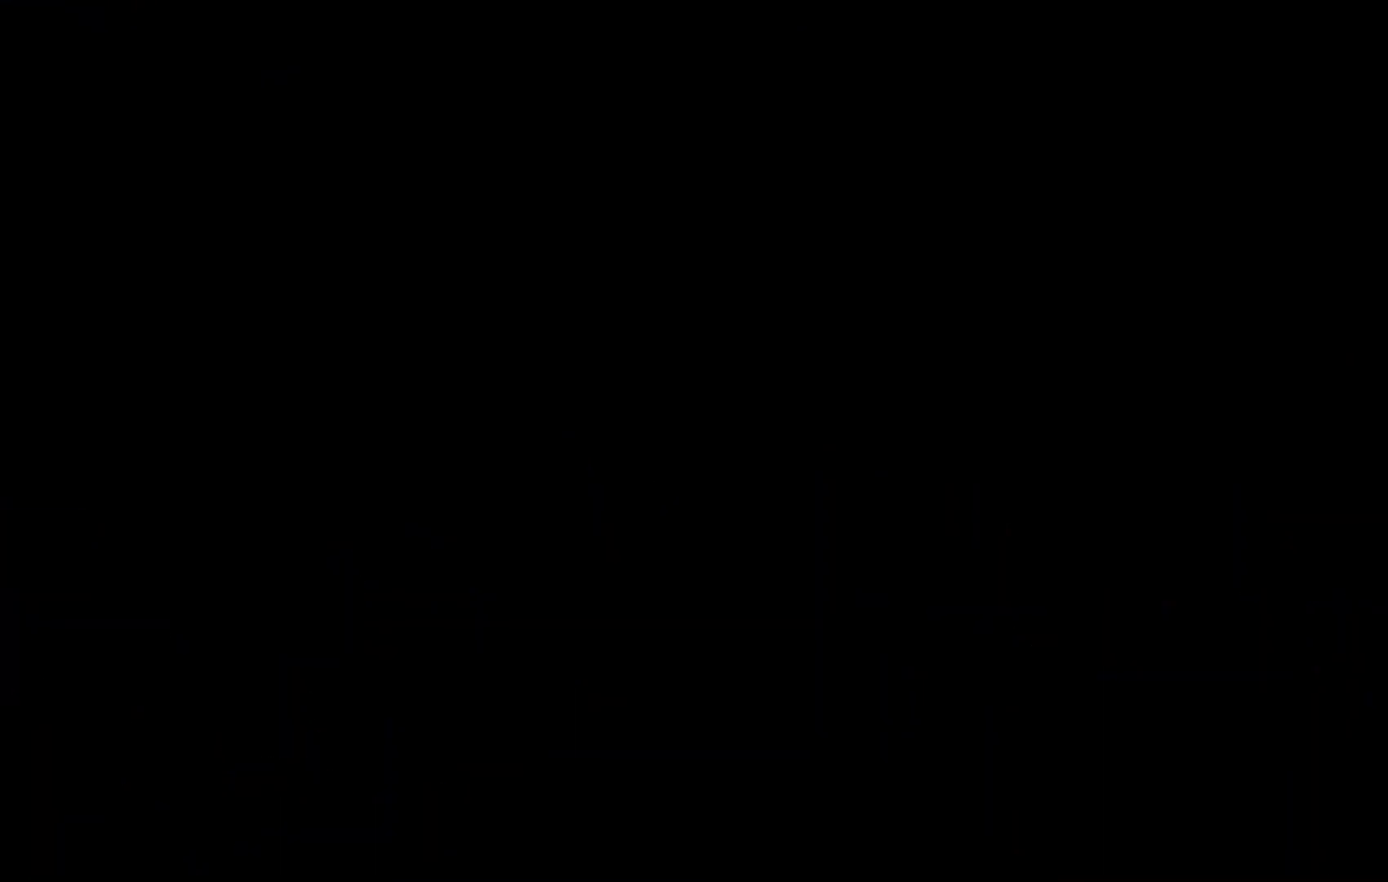
Gameplay with keyboard; each line is a JSON object with the keys held at the frame after it. "events" lists presses ("down") and releases ("up") of "c", "down", "escape", "left", "right", "up", "x" and "z" between this image and that frame as [ms after this image, input, new state], when the widget could be followed in between. No other keys are recorded. Mouse input is not recorded. Not read: tilde.
{"keys": [], "events": []}
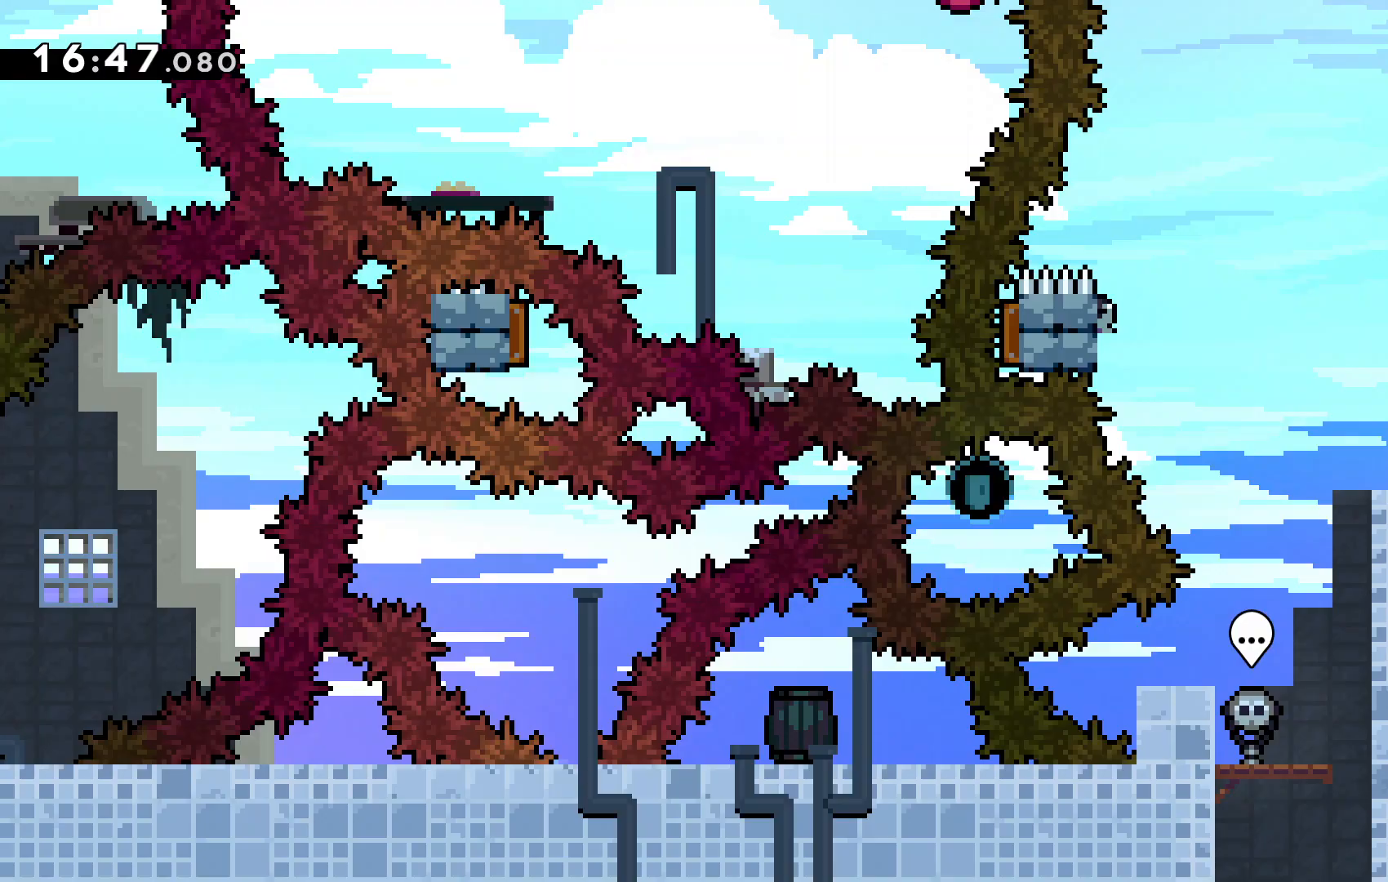
{"keys": ["c", "left"], "events": [[200, "left", "down"], [500, "c", "down"]]}
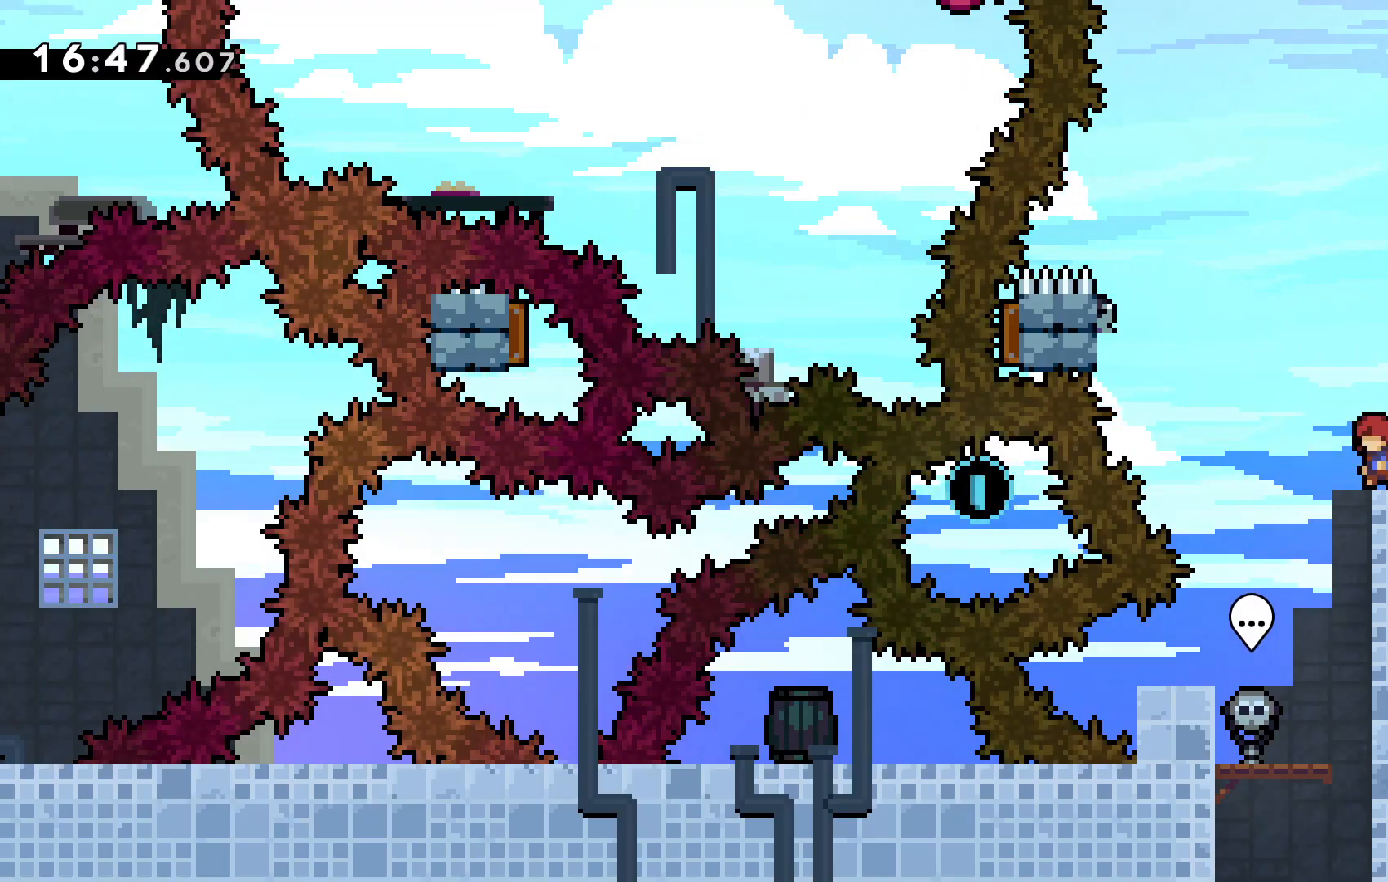
{"keys": ["c", "left", "up", "z"], "events": [[500, "up", "down"], [500, "z", "down"]]}
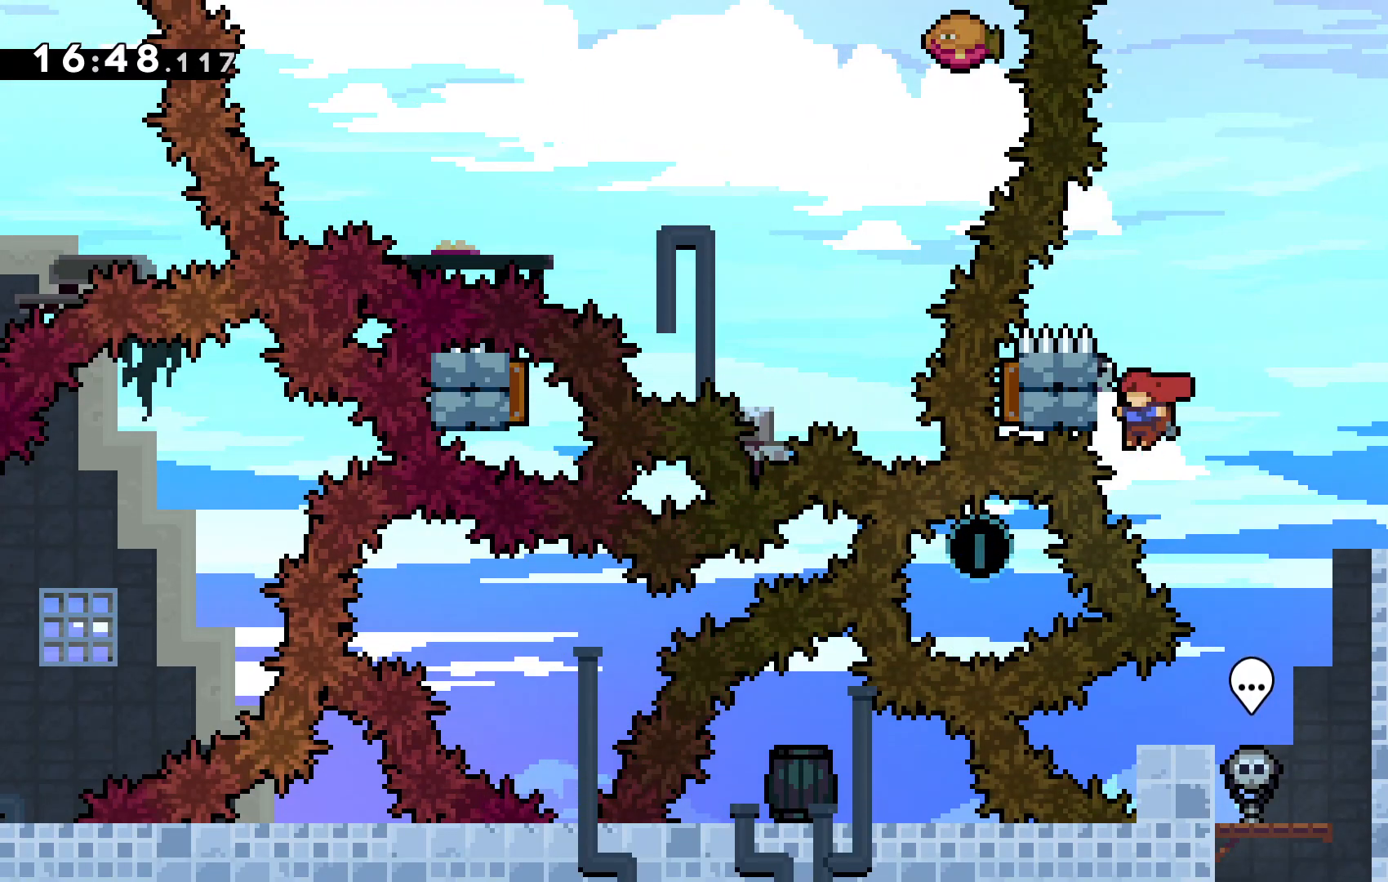
{"keys": ["up", "z"], "events": [[67, "c", "up"], [133, "left", "up"]]}
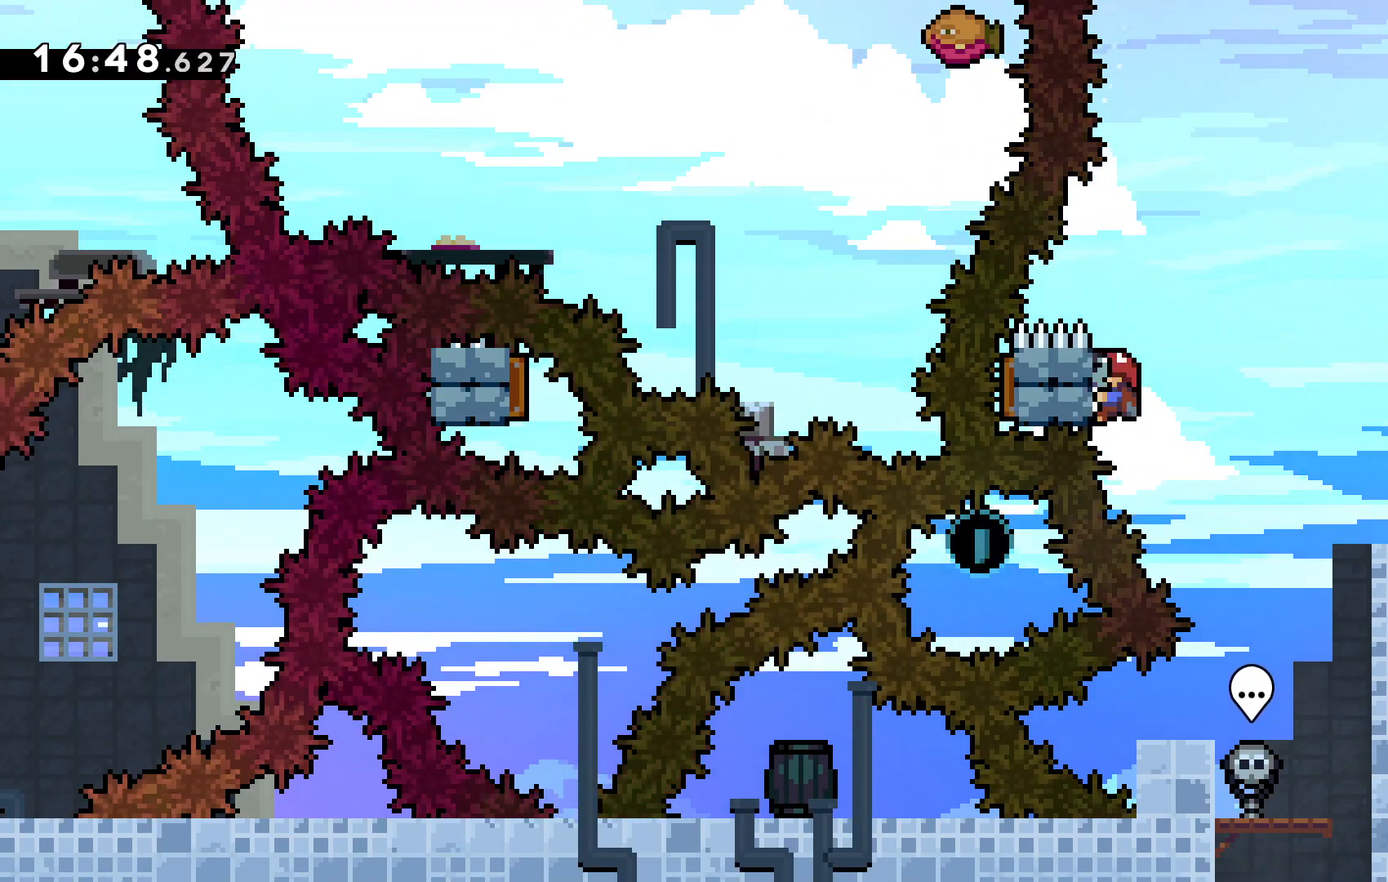
{"keys": ["up", "z"], "events": []}
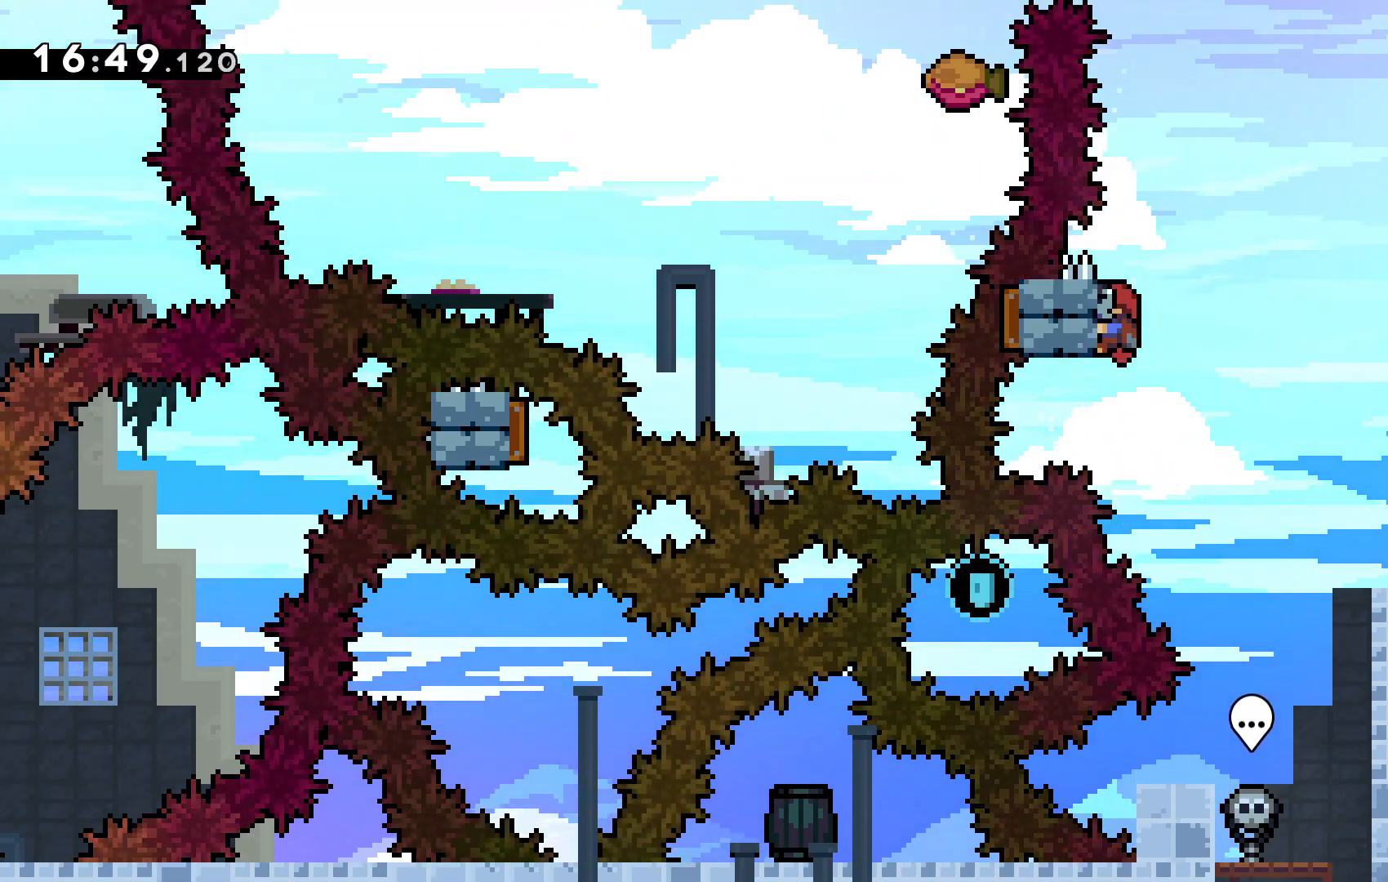
{"keys": ["up", "z"], "events": []}